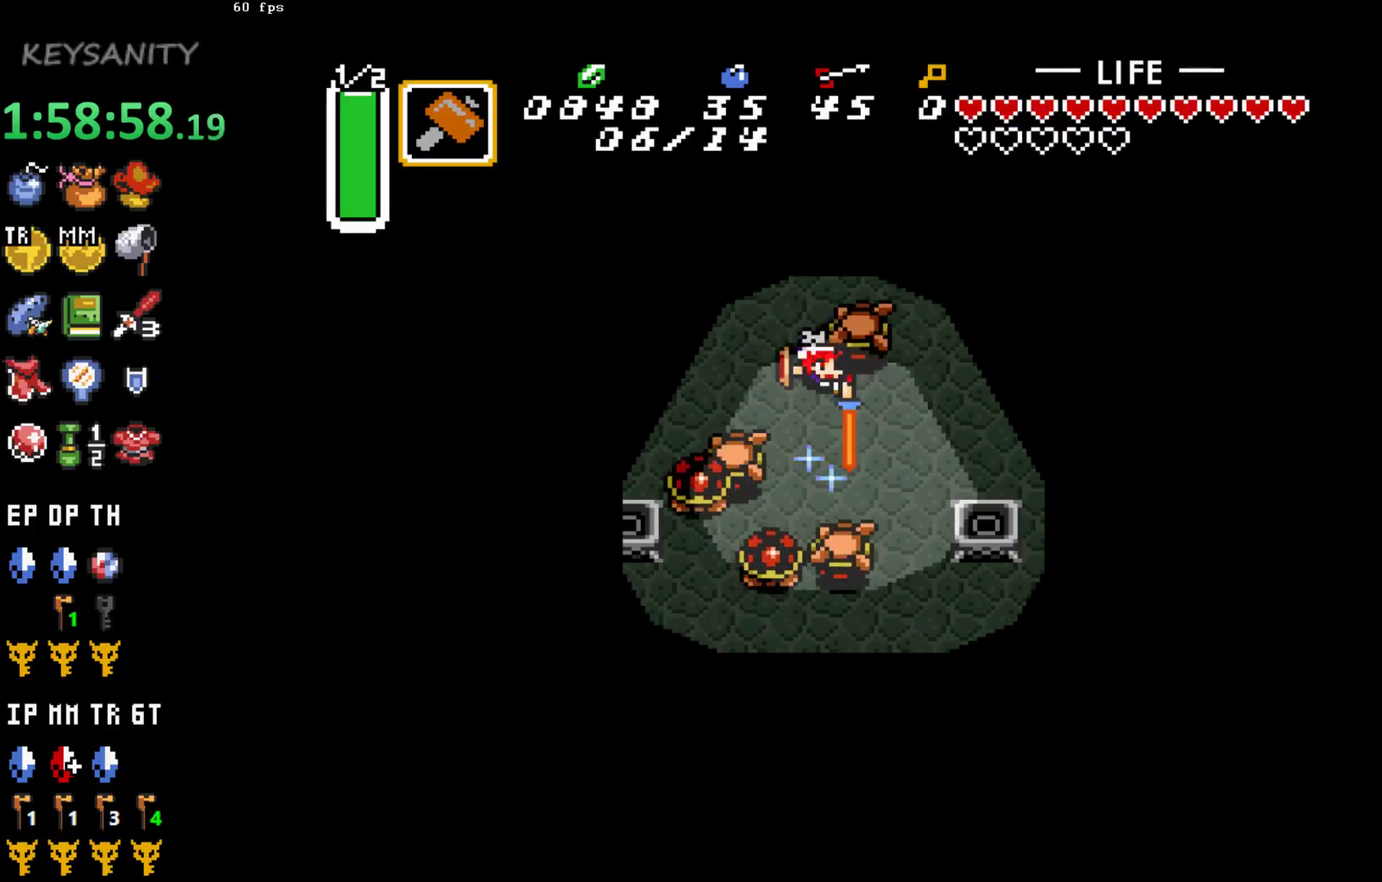
Gameplay with a controller (Xbox layout); each line is a JSON object with the inputs held at the frame after it. "events" lists button and stick changes between this image and that frame as [ms after this image, input, new state], when the widget could be followed in between. This overlay highlights the sticks when they move; stick clicks (L3 R3) are not distinguishable. Not read: L3 R3 right_stick.
{"buttons": ["A"], "left_stick": "up", "events": [[483, "A", "down"], [483, "left_stick", "up"]]}
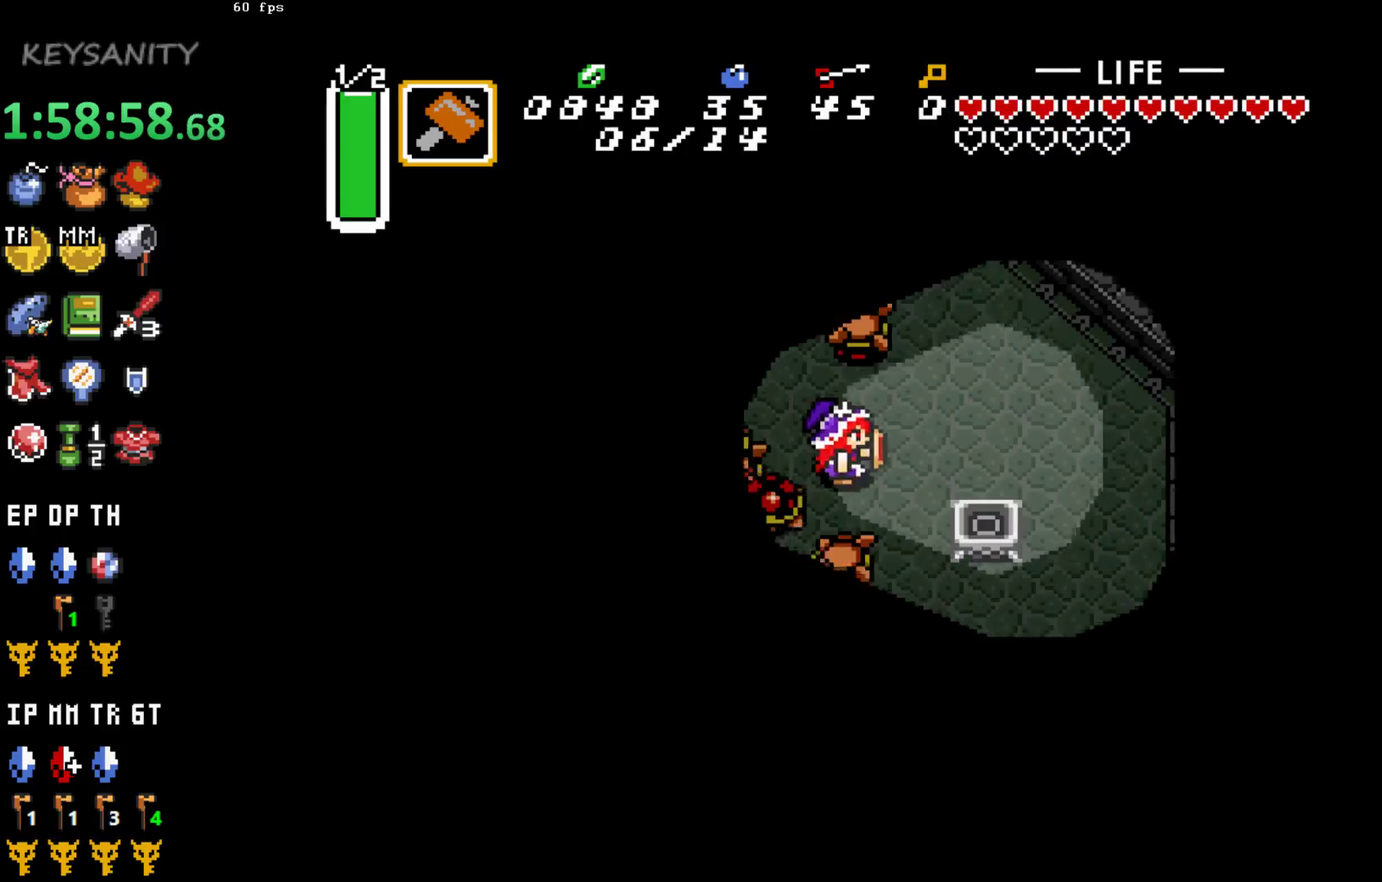
{"buttons": ["A"], "left_stick": "up", "events": [[83, "A", "up"], [83, "left_stick", "center"], [267, "left_stick", "up"], [333, "left_stick", "up-left"], [433, "left_stick", "up"], [483, "A", "down"]]}
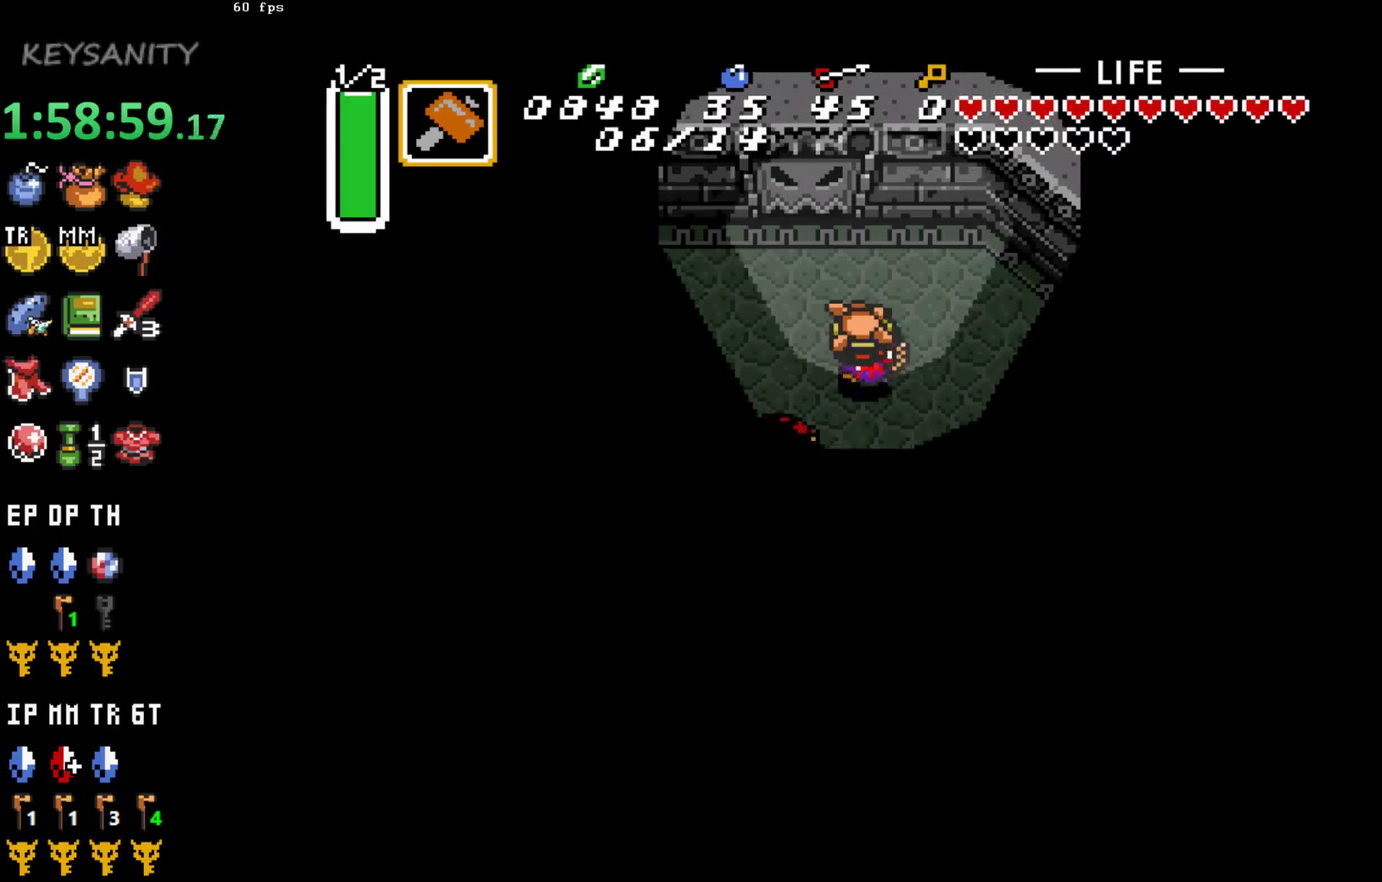
{"buttons": [], "left_stick": "up", "events": [[50, "A", "up"], [367, "left_stick", "up-left"], [500, "left_stick", "up"]]}
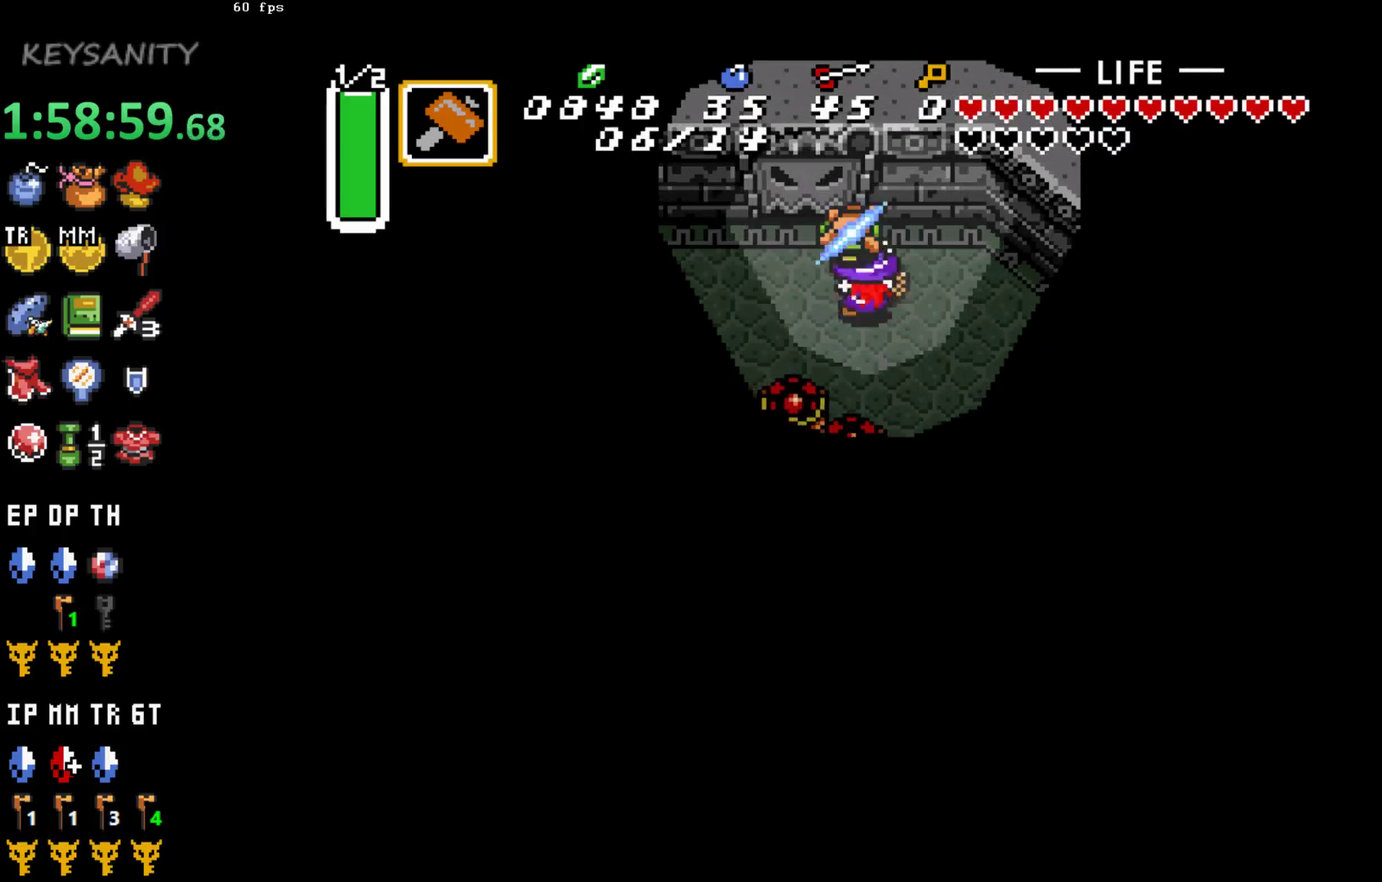
{"buttons": [], "left_stick": "center", "events": [[83, "left_stick", "center"], [217, "X", "down"], [367, "X", "up"]]}
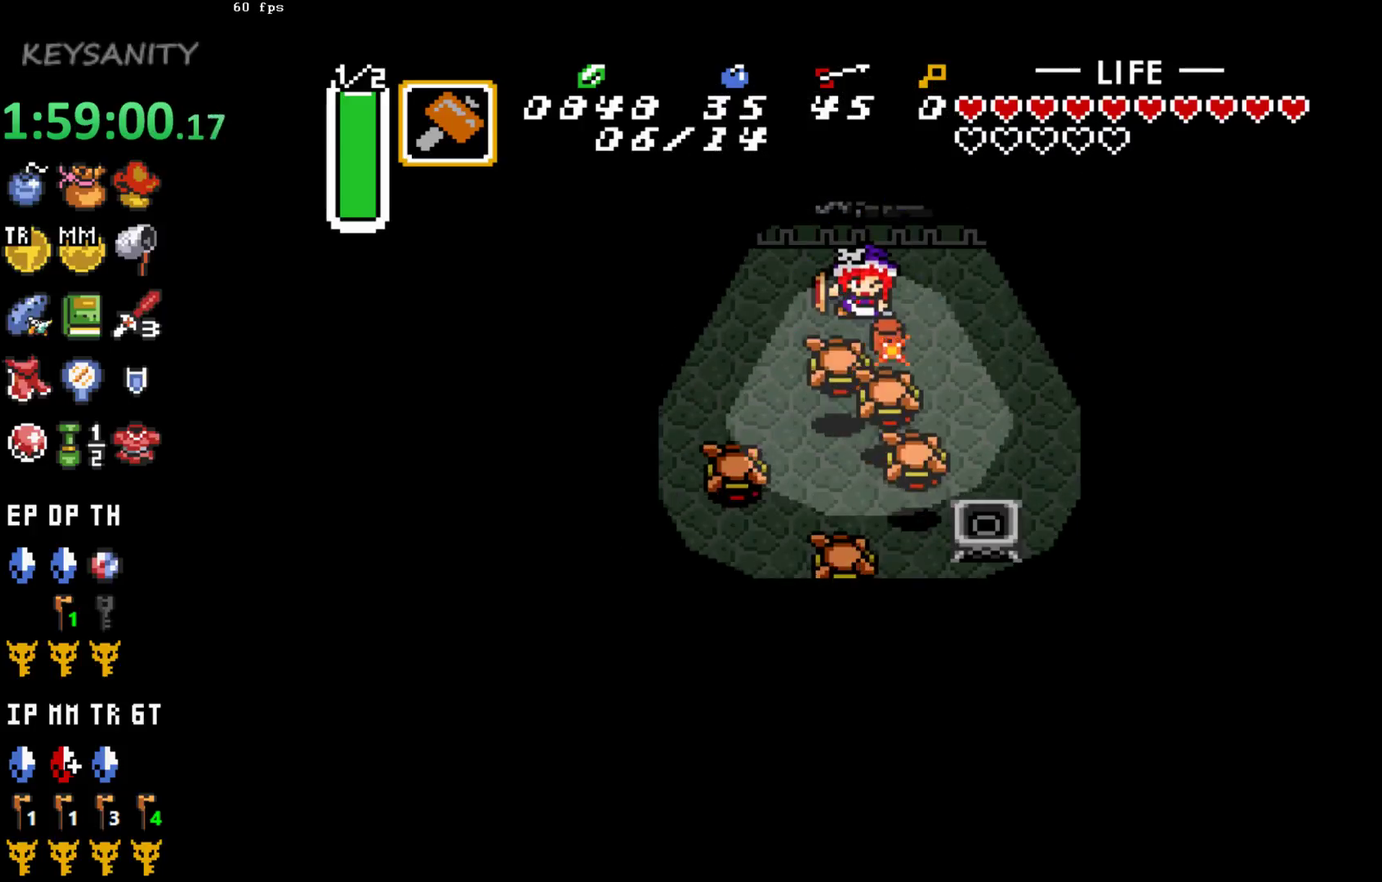
{"buttons": [], "left_stick": "down-left"}
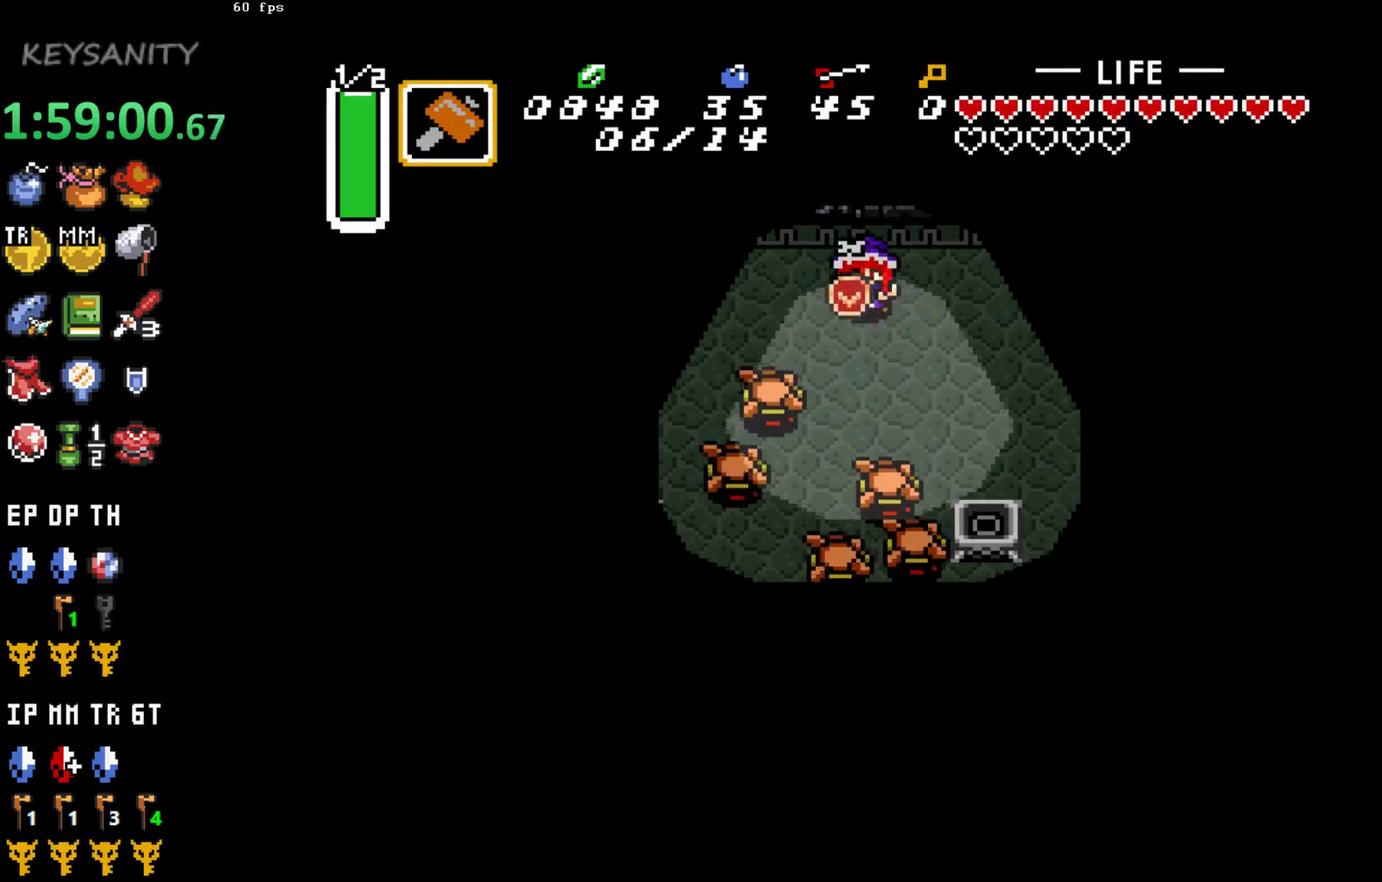
{"buttons": [], "left_stick": "down"}